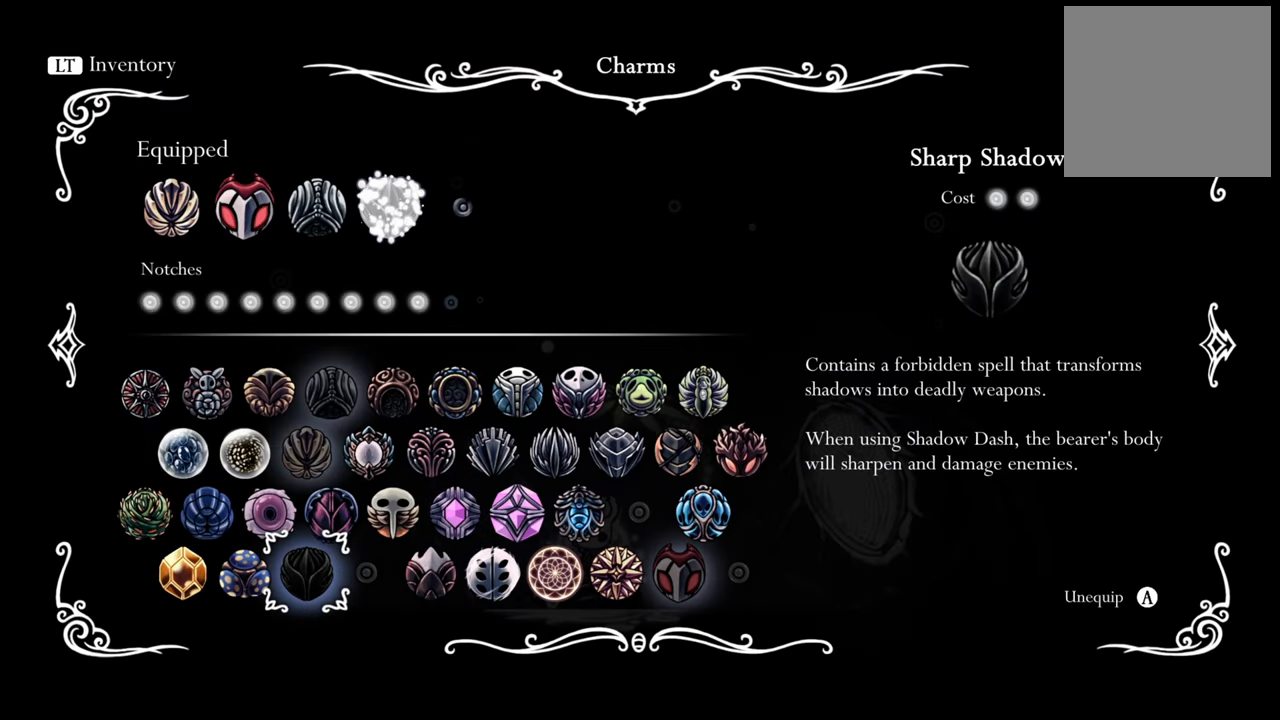
Gameplay with a controller (Xbox layout); each line is a JSON object with the inputs held at the frame after it. "events" lists button and stick changes between this image and that frame as [ms after this image, input, new state], when the widget could be followed in between. Not read: left_stick right_stick.
{"buttons": [], "events": [[240, "DPAD_UP", "down"], [400, "DPAD_UP", "up"]]}
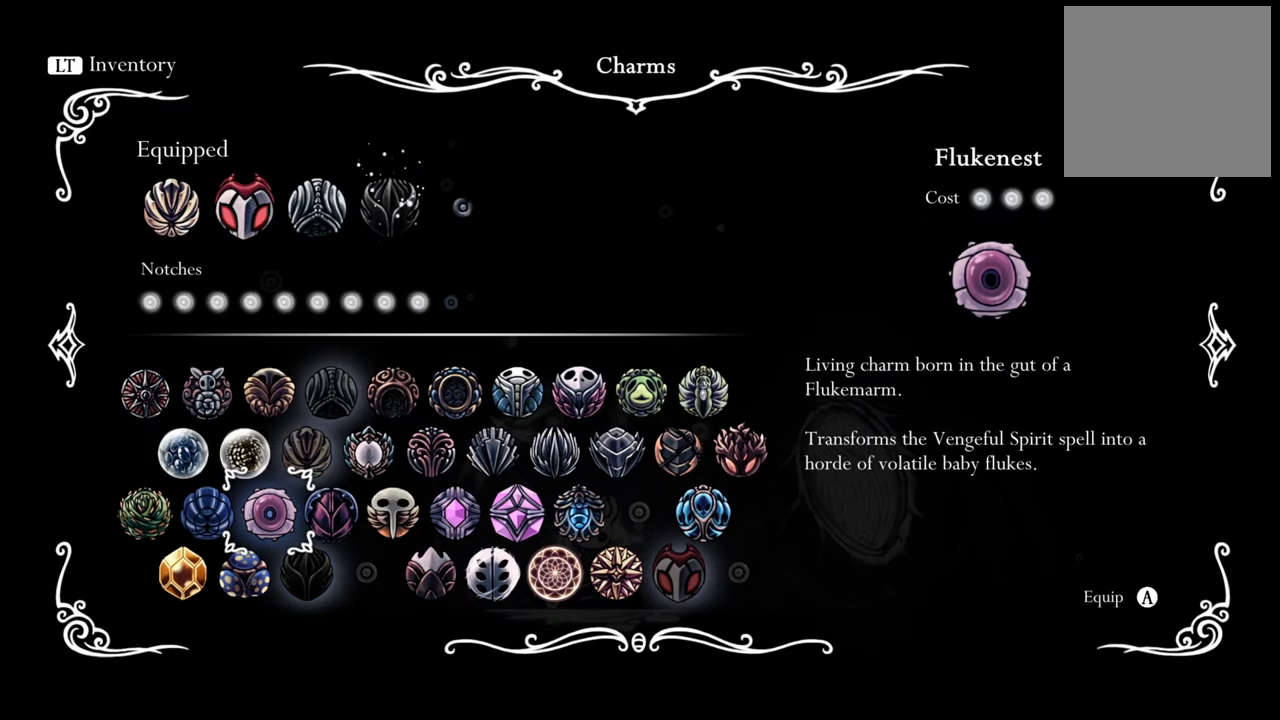
{"buttons": [], "events": []}
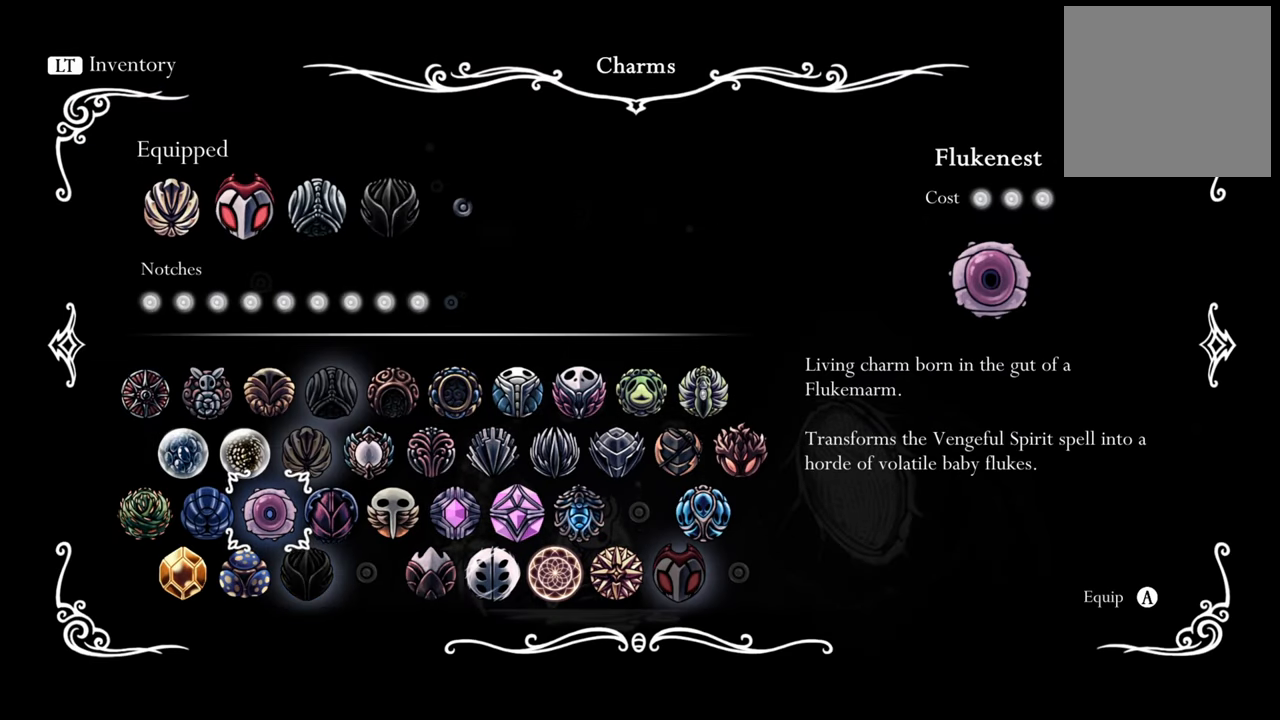
{"buttons": [], "events": [[400, "DPAD_DOWN", "down"], [500, "DPAD_DOWN", "up"]]}
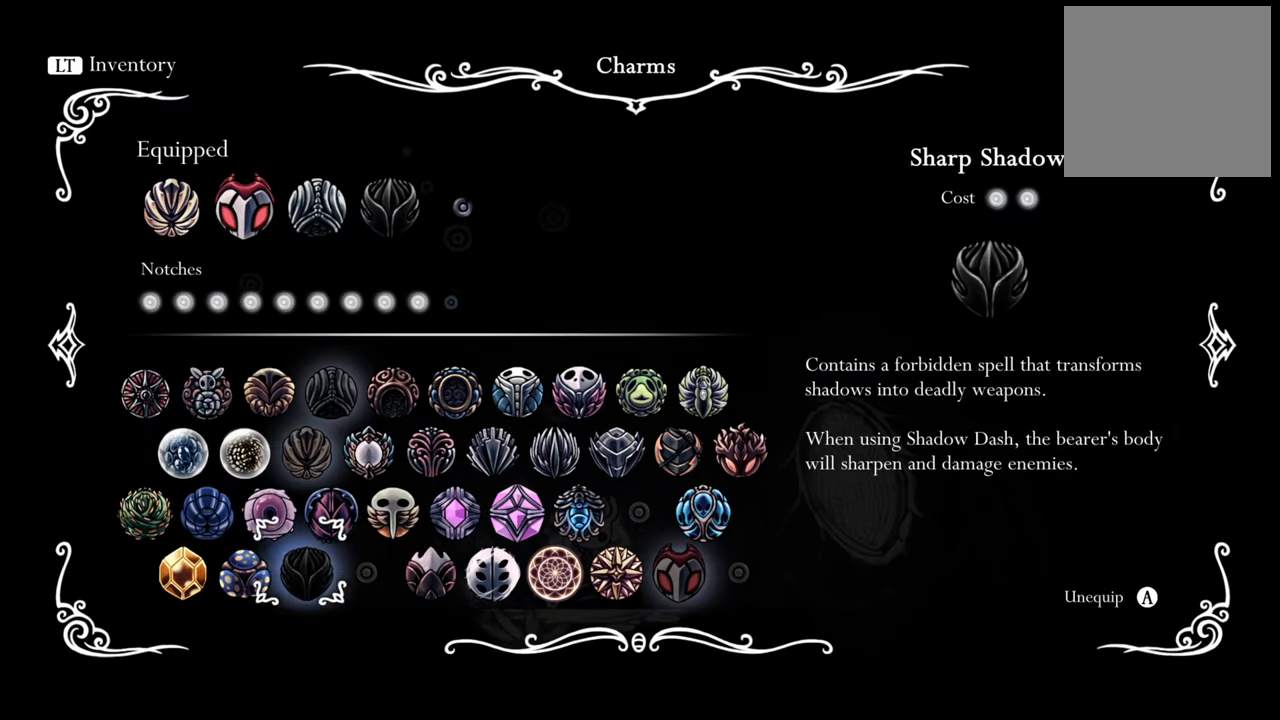
{"buttons": ["DPAD_DOWN"], "events": [[480, "DPAD_DOWN", "down"]]}
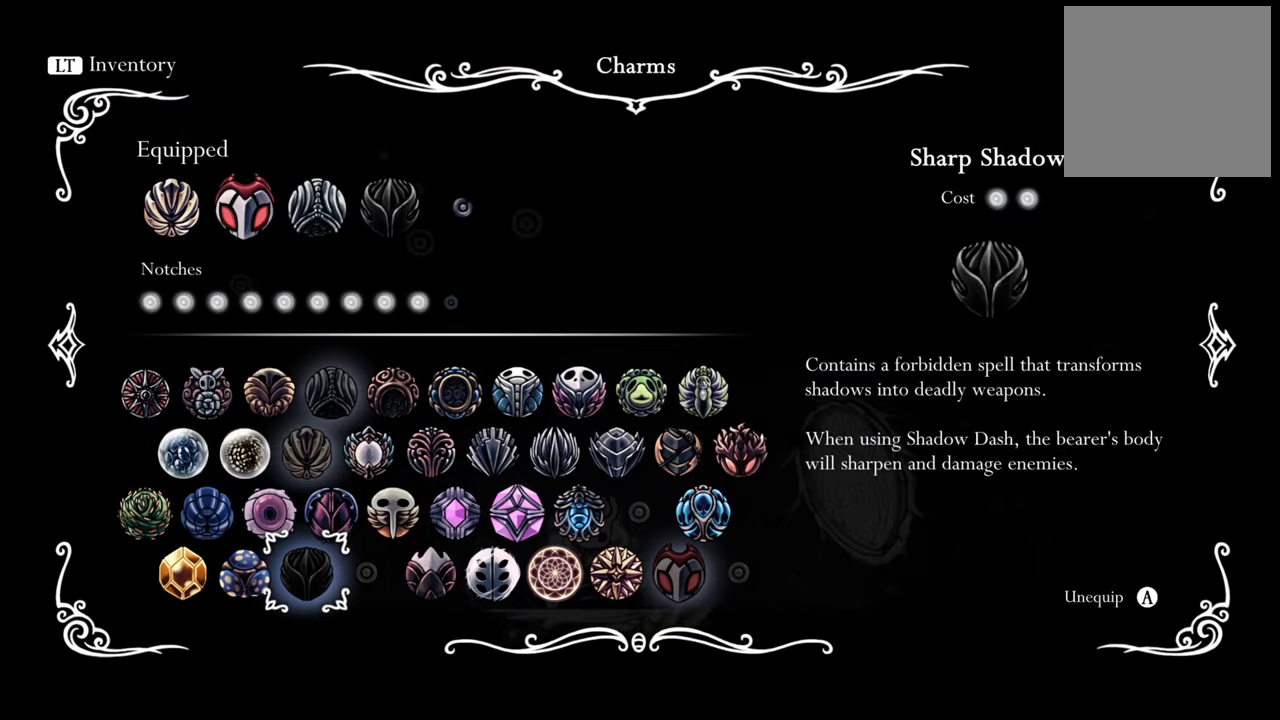
{"buttons": [], "events": [[120, "DPAD_DOWN", "up"], [360, "DPAD_LEFT", "down"], [500, "DPAD_LEFT", "up"]]}
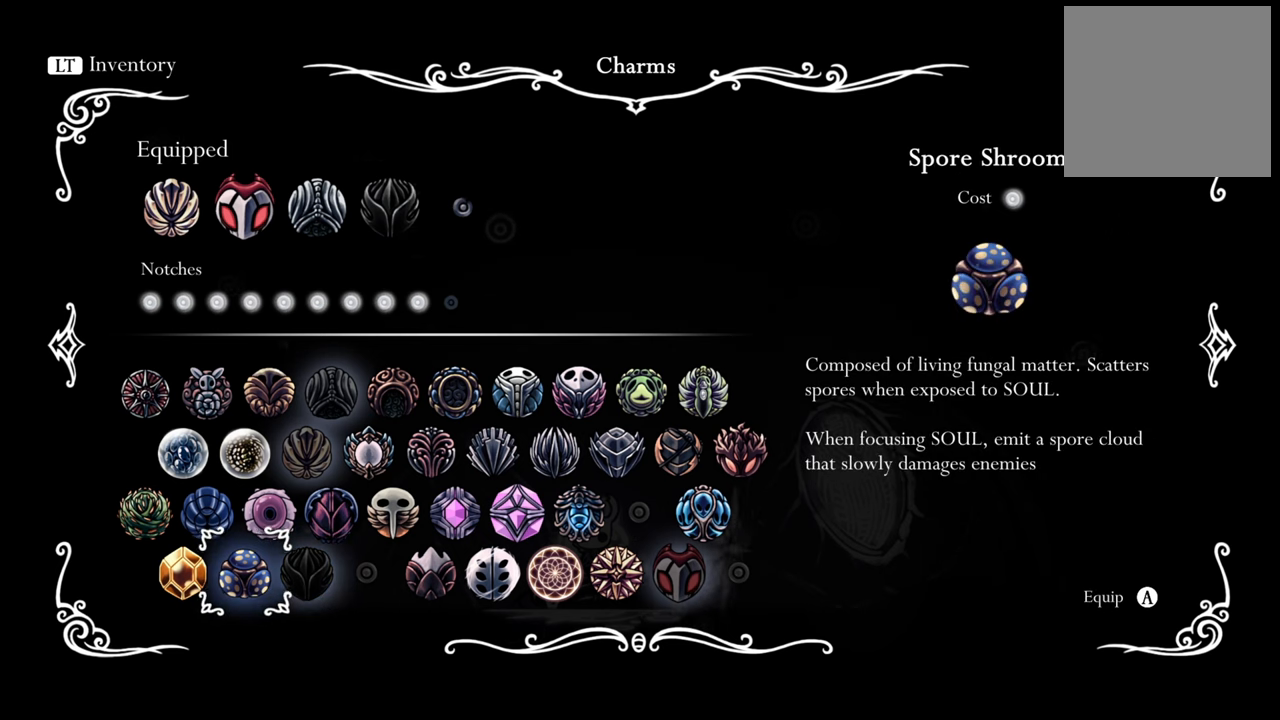
{"buttons": ["DPAD_UP"], "events": [[480, "DPAD_UP", "down"]]}
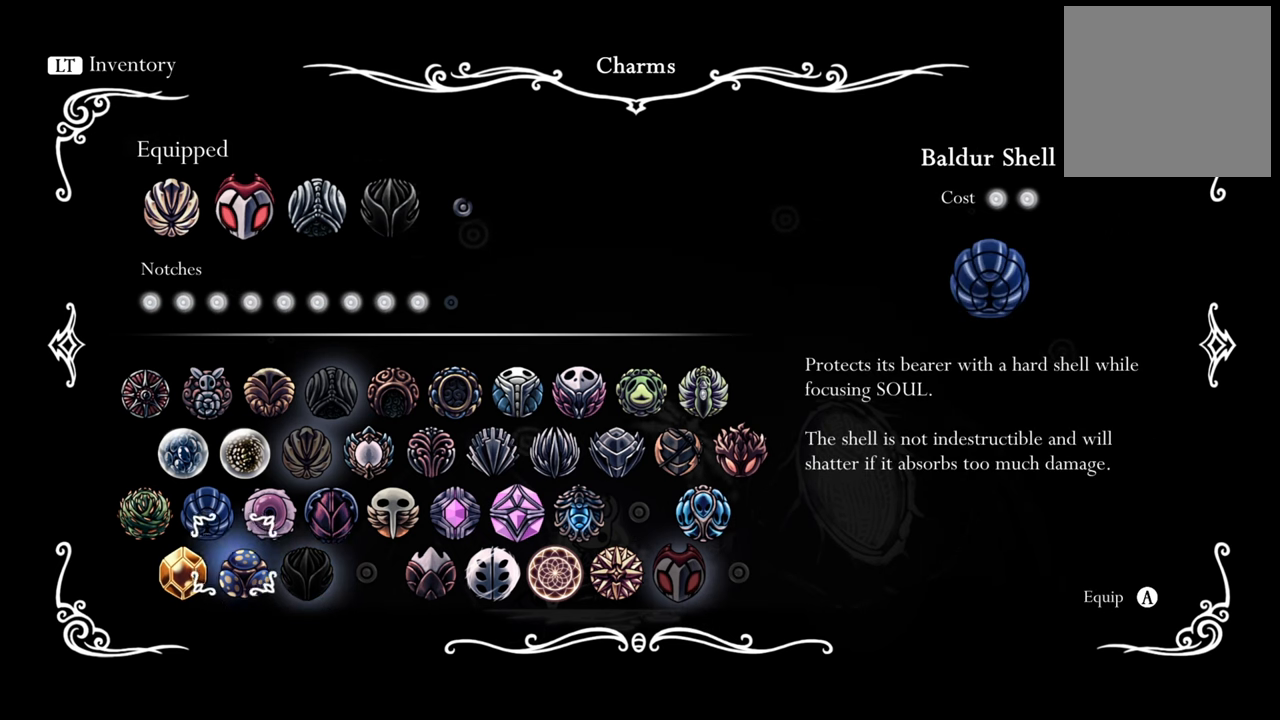
{"buttons": [], "events": [[140, "DPAD_UP", "up"], [340, "DPAD_RIGHT", "down"], [500, "DPAD_RIGHT", "up"]]}
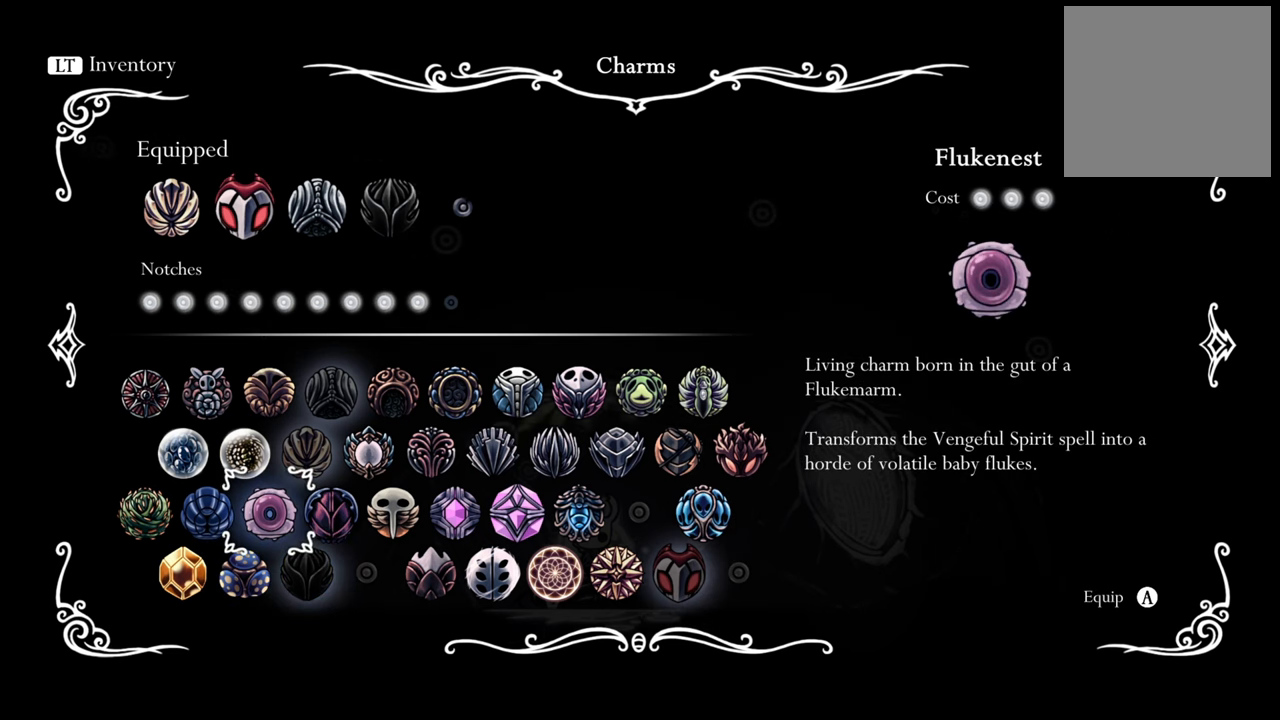
{"buttons": ["DPAD_DOWN"], "events": [[420, "DPAD_DOWN", "down"]]}
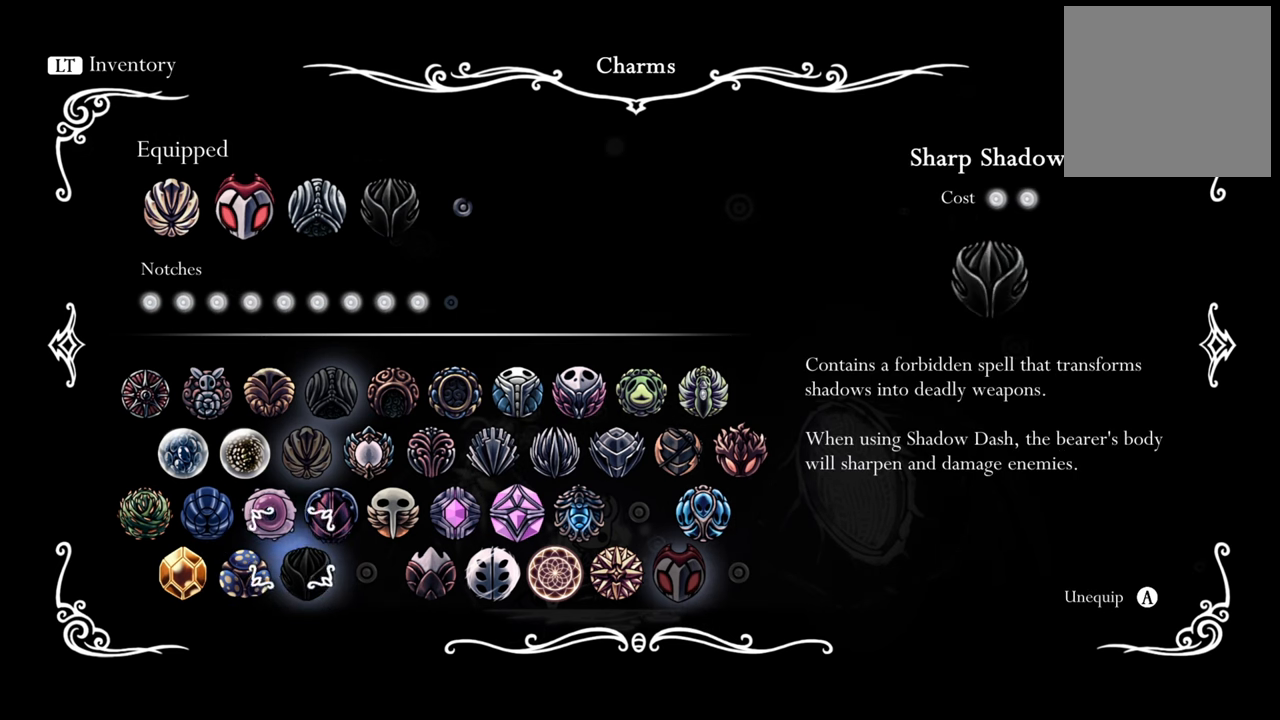
{"buttons": ["DPAD_RIGHT"], "events": [[80, "DPAD_DOWN", "up"], [440, "DPAD_RIGHT", "down"]]}
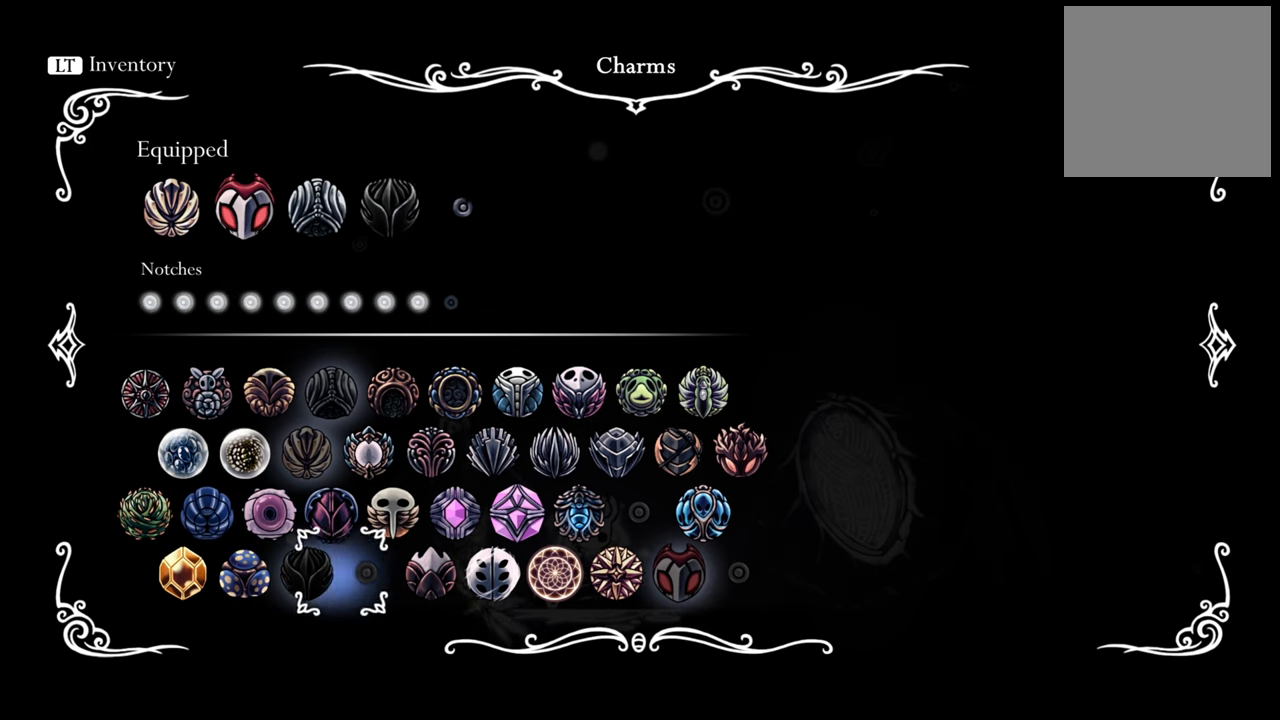
{"buttons": [], "events": [[60, "DPAD_RIGHT", "up"], [240, "DPAD_UP", "down"], [360, "DPAD_UP", "up"]]}
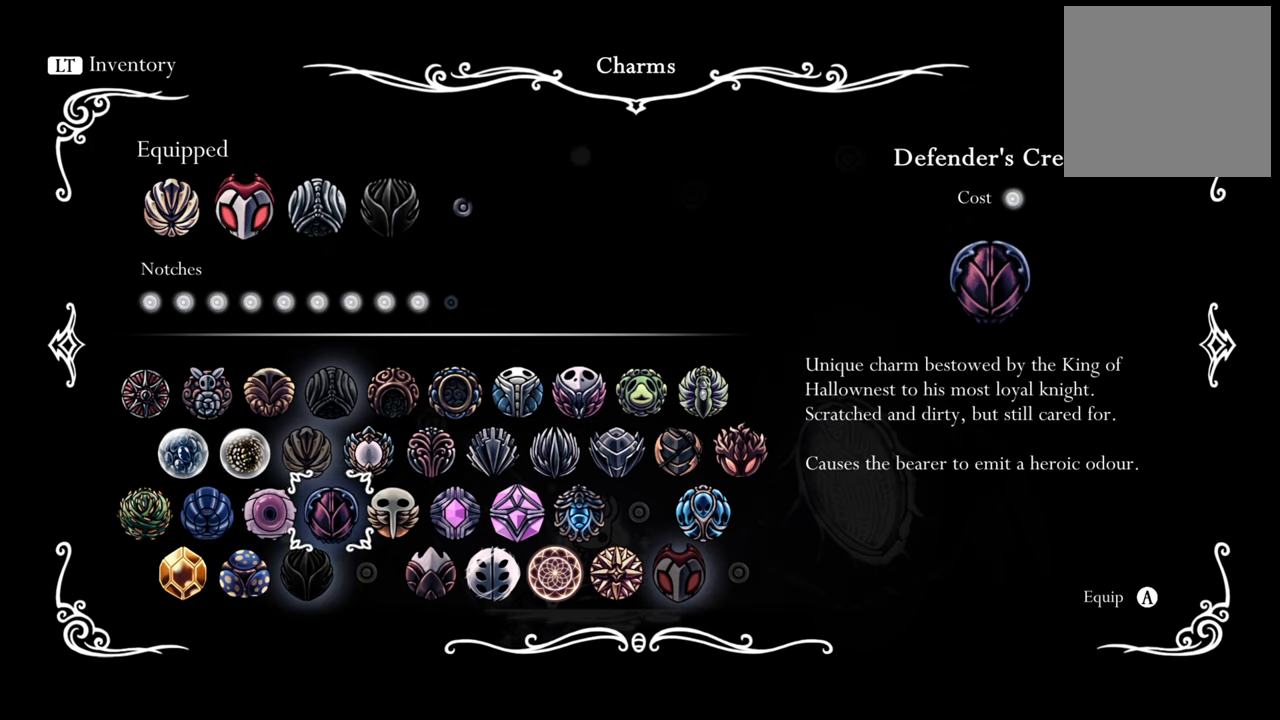
{"buttons": [], "events": [[160, "A", "down"], [300, "A", "up"]]}
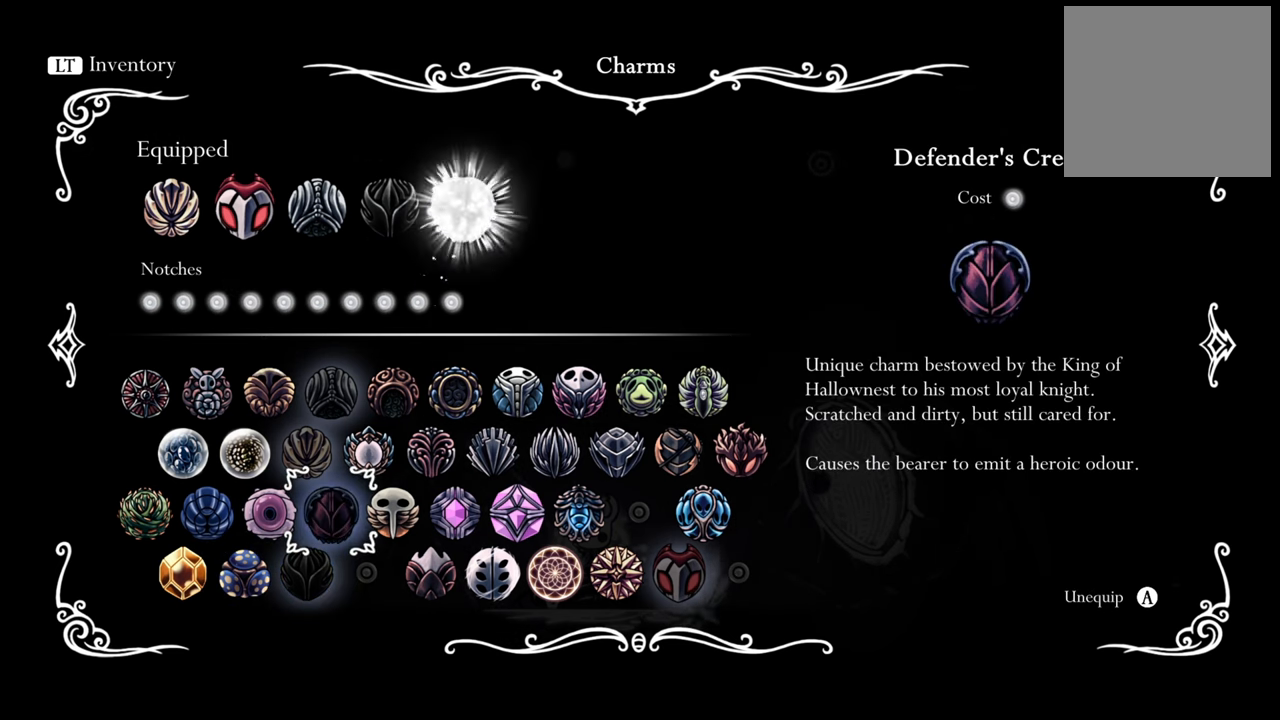
{"buttons": [], "events": []}
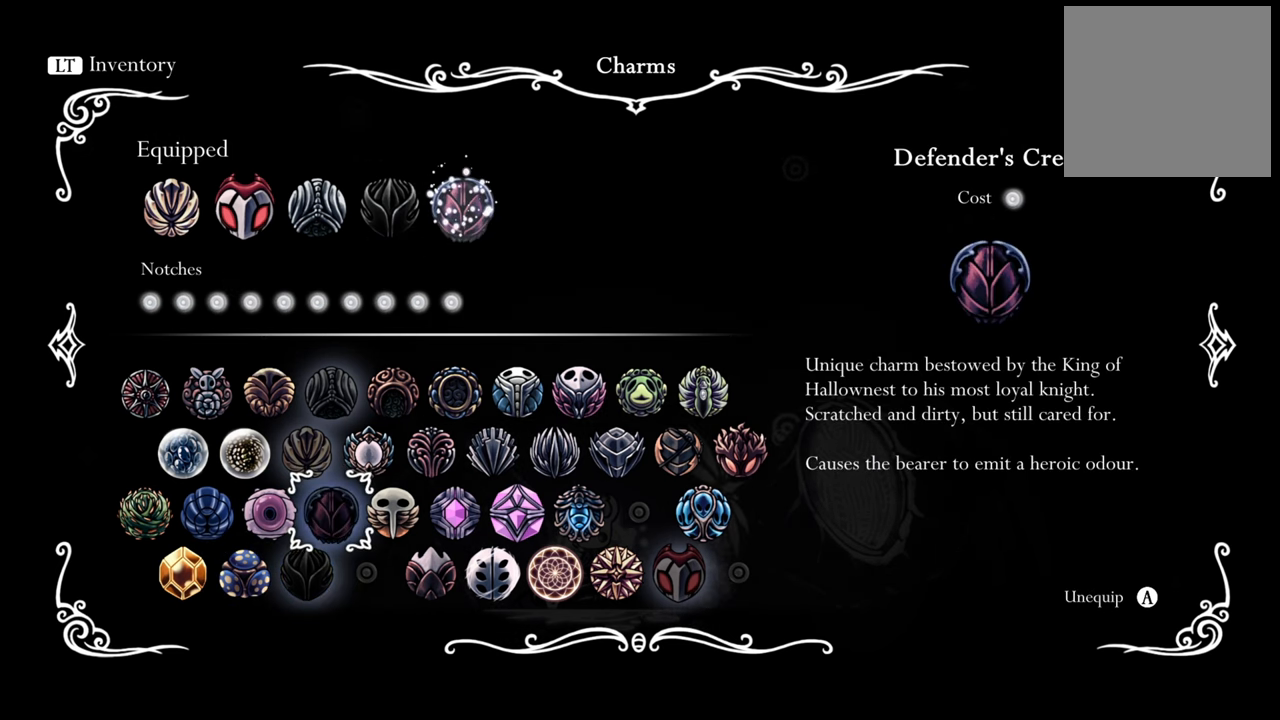
{"buttons": [], "events": [[240, "B", "down"], [380, "B", "up"]]}
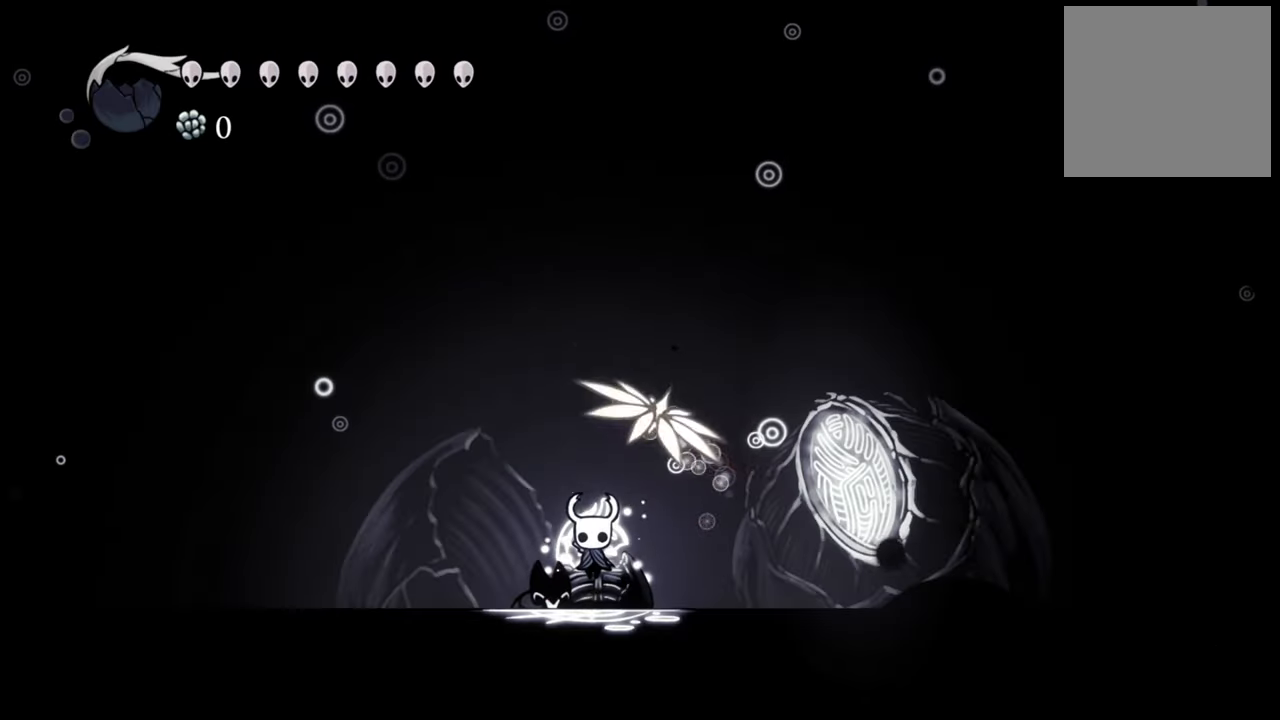
{"buttons": [], "events": []}
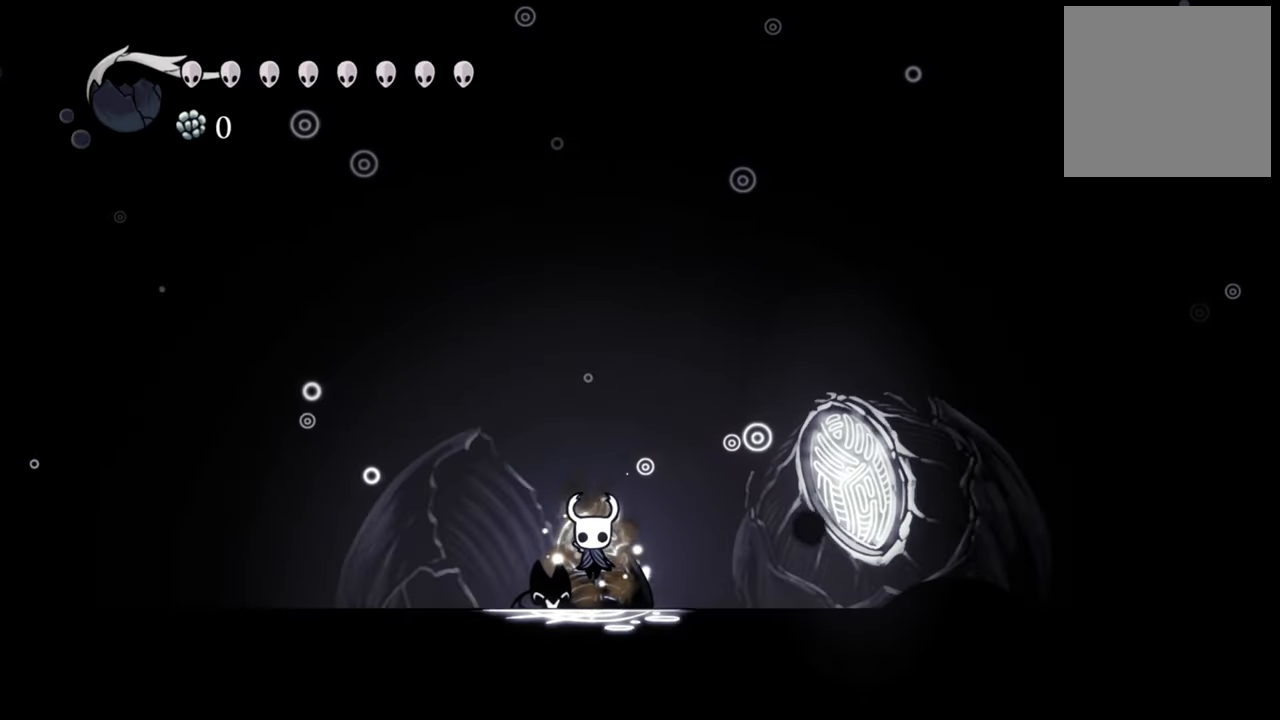
{"buttons": ["R2", "DPAD_RIGHT"], "events": [[220, "DPAD_RIGHT", "down"], [320, "R2", "down"]]}
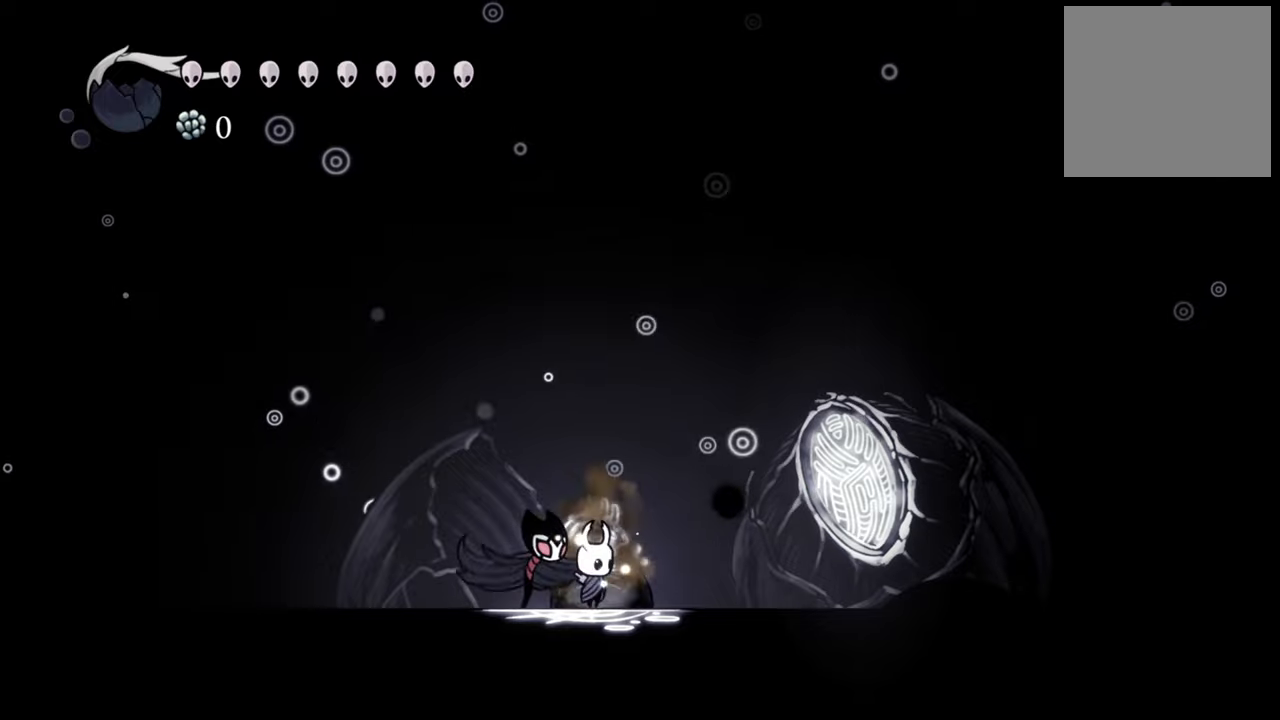
{"buttons": ["R2", "DPAD_RIGHT"], "events": [[60, "R2", "up"], [140, "DPAD_RIGHT", "up"], [340, "DPAD_RIGHT", "down"], [340, "R2", "down"]]}
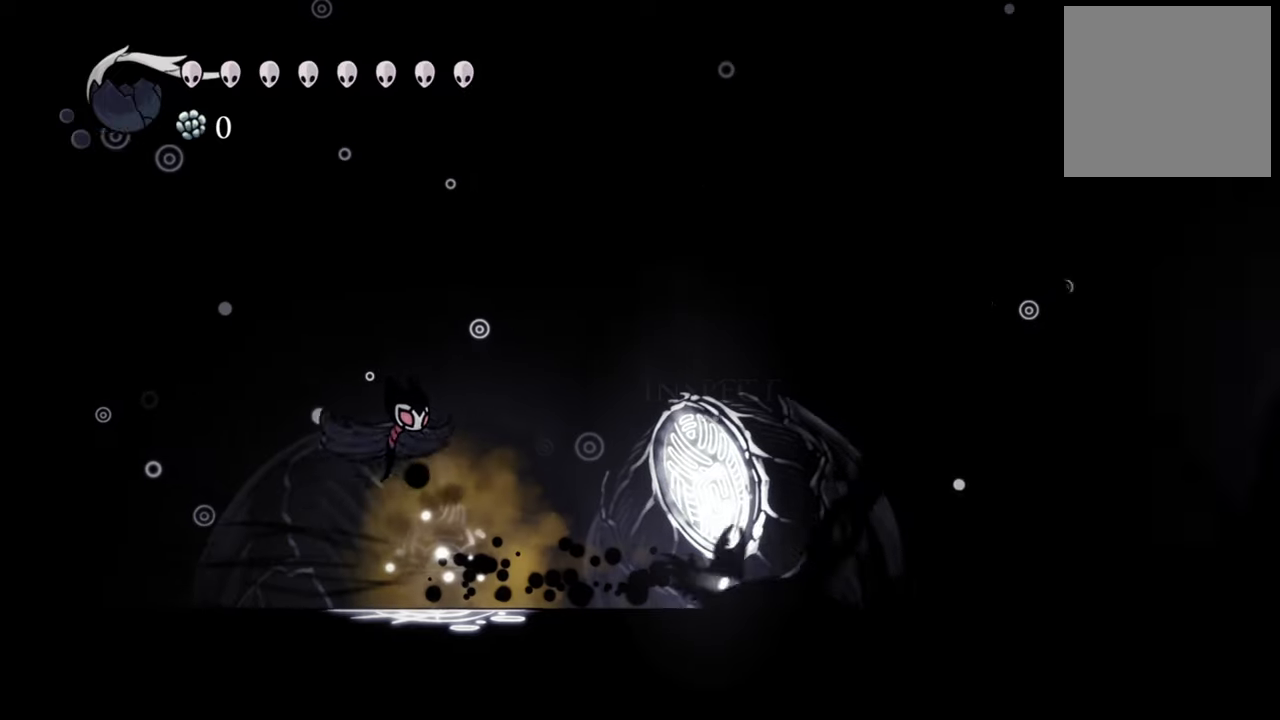
{"buttons": [], "events": [[60, "R2", "up"], [380, "DPAD_RIGHT", "up"]]}
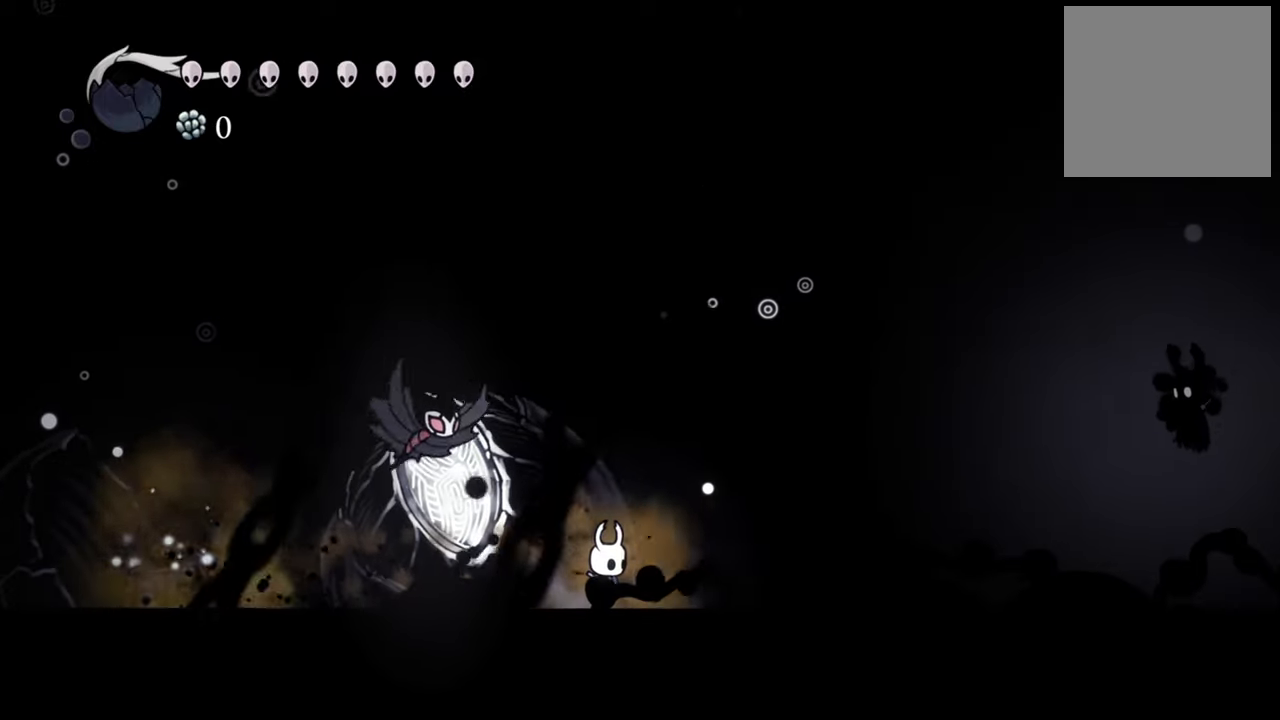
{"buttons": ["DPAD_RIGHT"], "events": [[320, "DPAD_RIGHT", "down"]]}
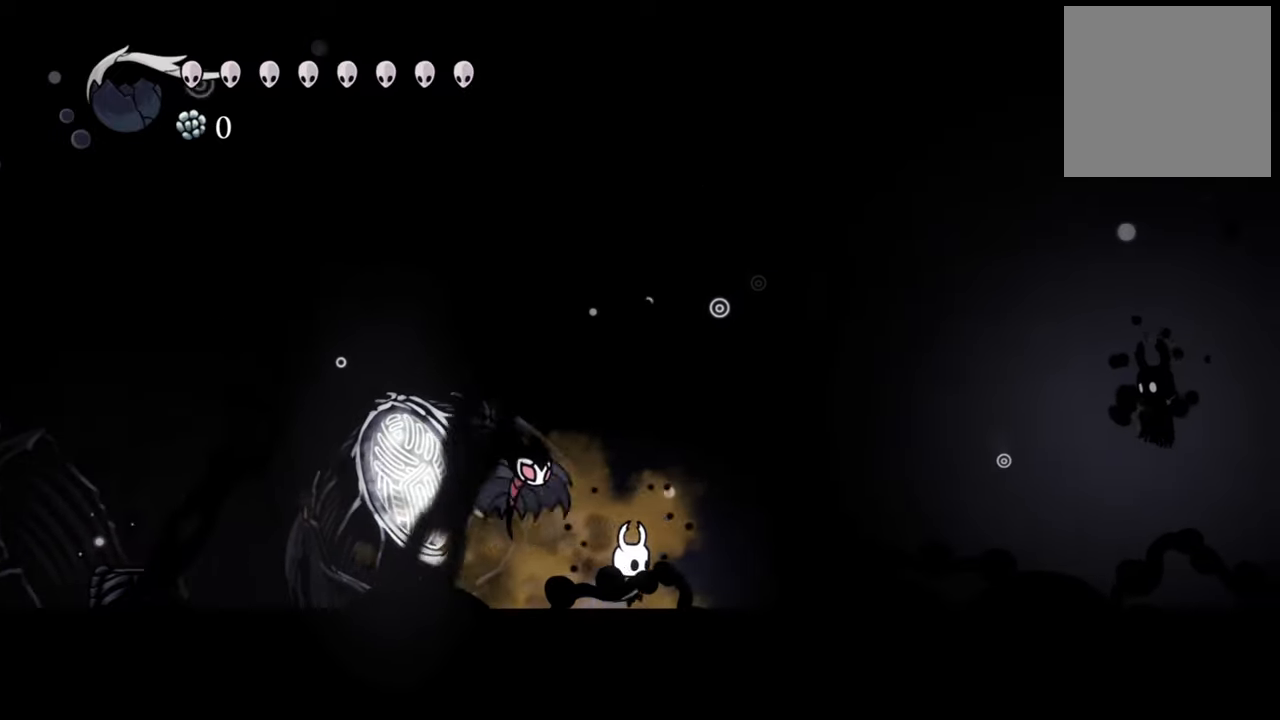
{"buttons": ["A", "DPAD_RIGHT"], "events": [[460, "A", "down"]]}
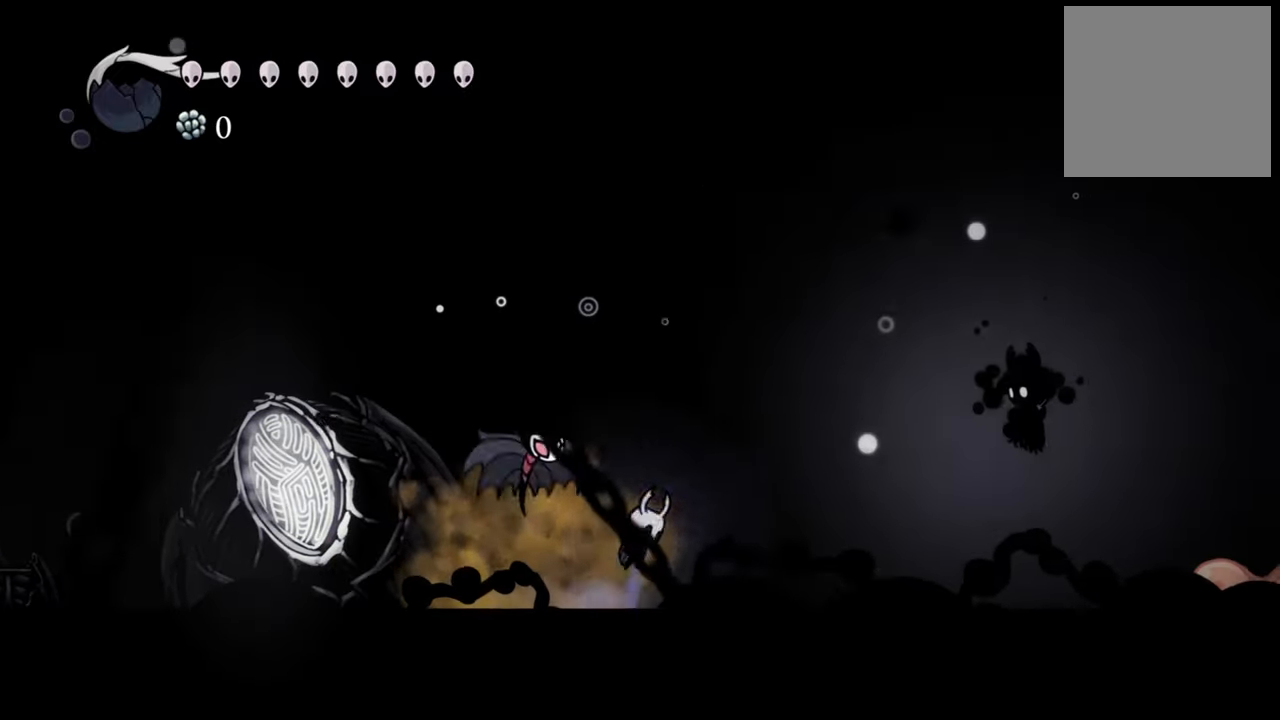
{"buttons": ["DPAD_RIGHT"], "events": [[380, "A", "up"]]}
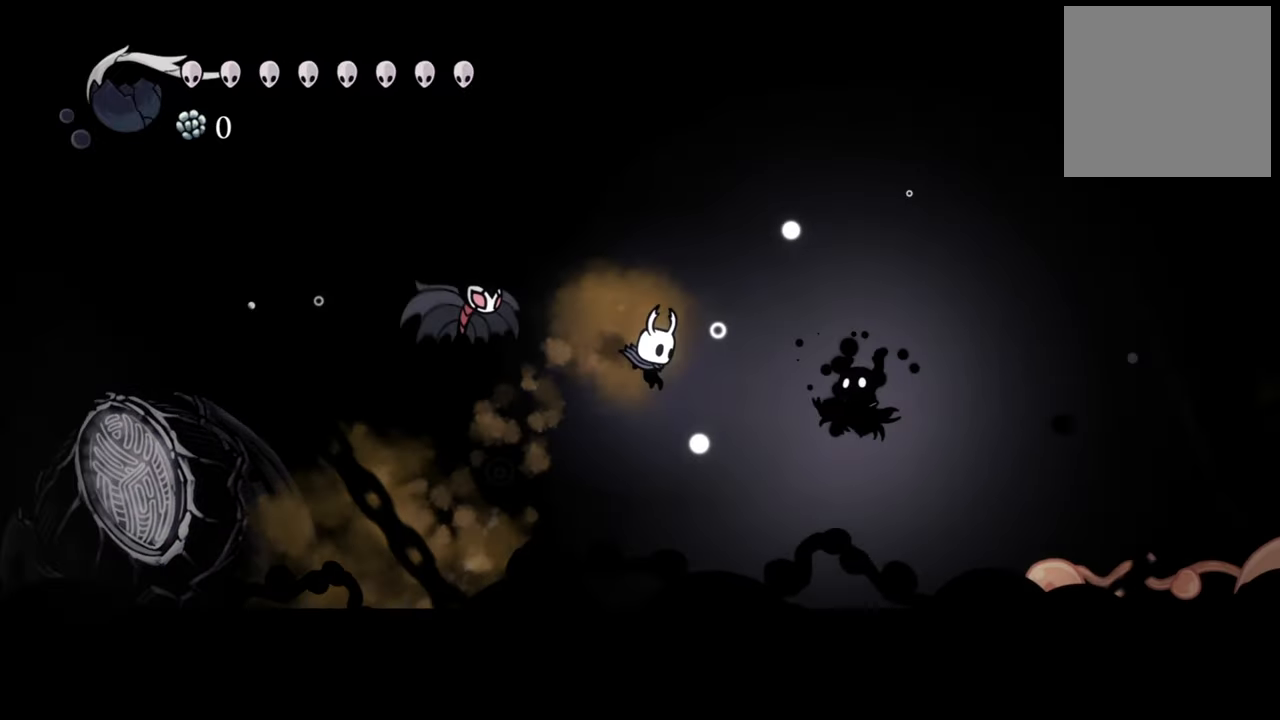
{"buttons": ["DPAD_RIGHT"], "events": [[140, "R2", "down"], [400, "R2", "up"]]}
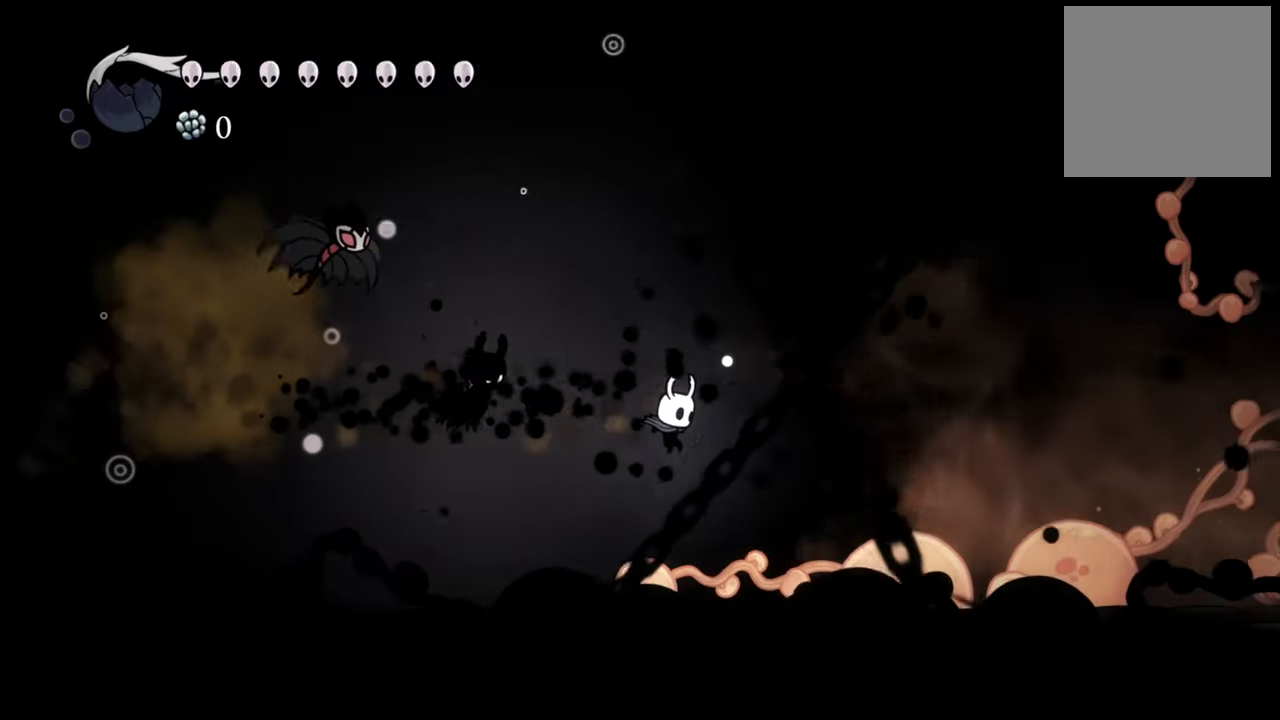
{"buttons": ["A", "DPAD_LEFT"], "events": [[240, "DPAD_RIGHT", "up"], [360, "A", "down"], [360, "DPAD_LEFT", "down"]]}
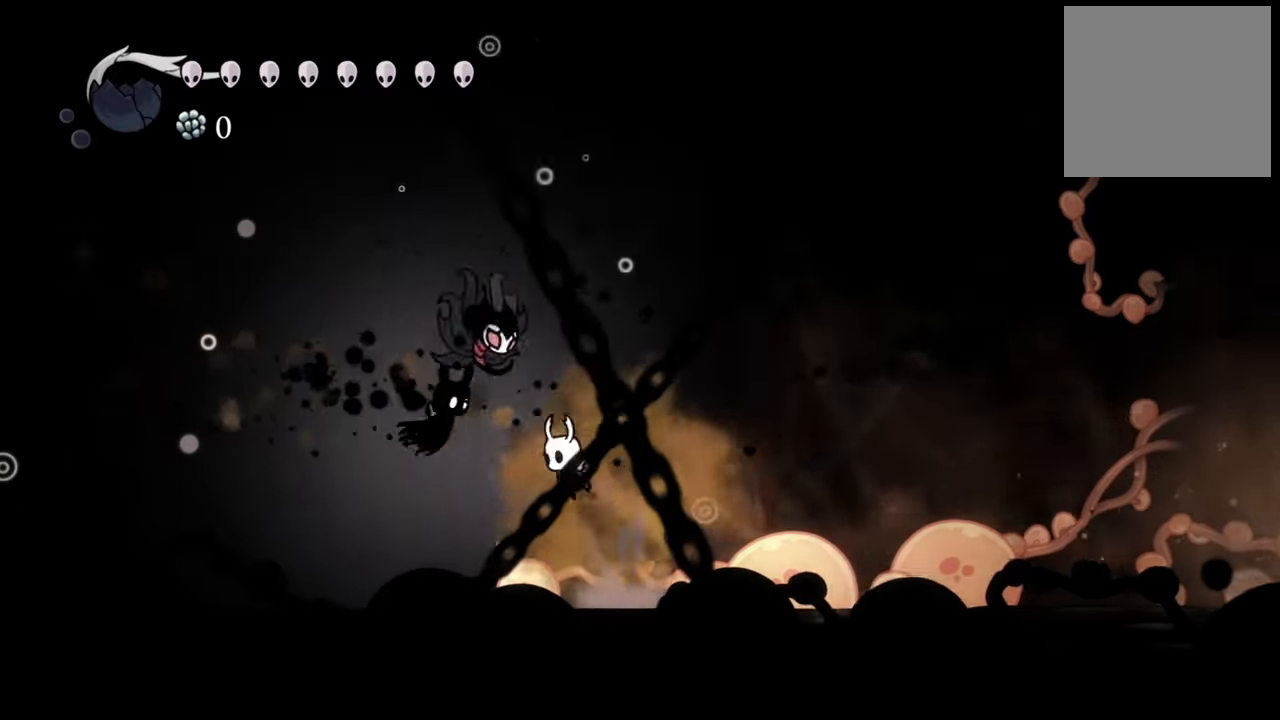
{"buttons": ["A"], "events": [[60, "A", "up"], [140, "DPAD_LEFT", "up"], [140, "X", "down"], [240, "X", "up"], [480, "A", "down"]]}
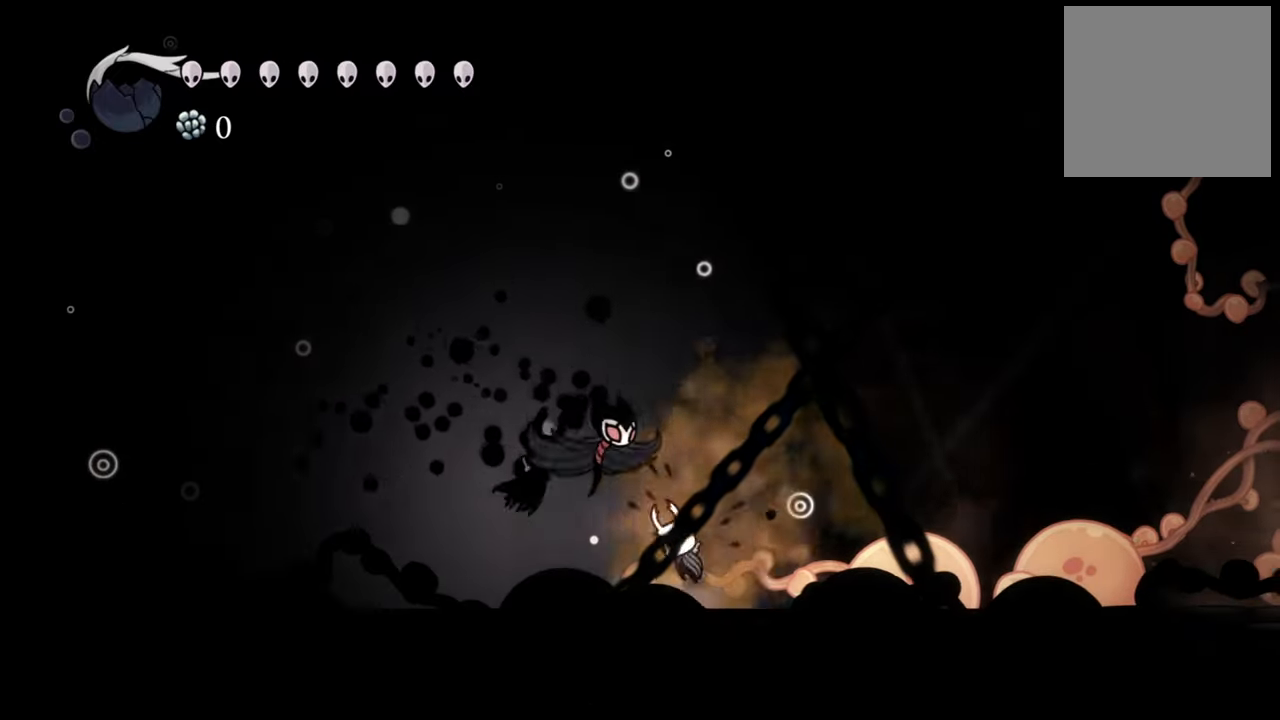
{"buttons": [], "events": [[80, "DPAD_LEFT", "down"], [160, "A", "up"], [160, "DPAD_LEFT", "up"], [180, "X", "down"], [300, "X", "up"]]}
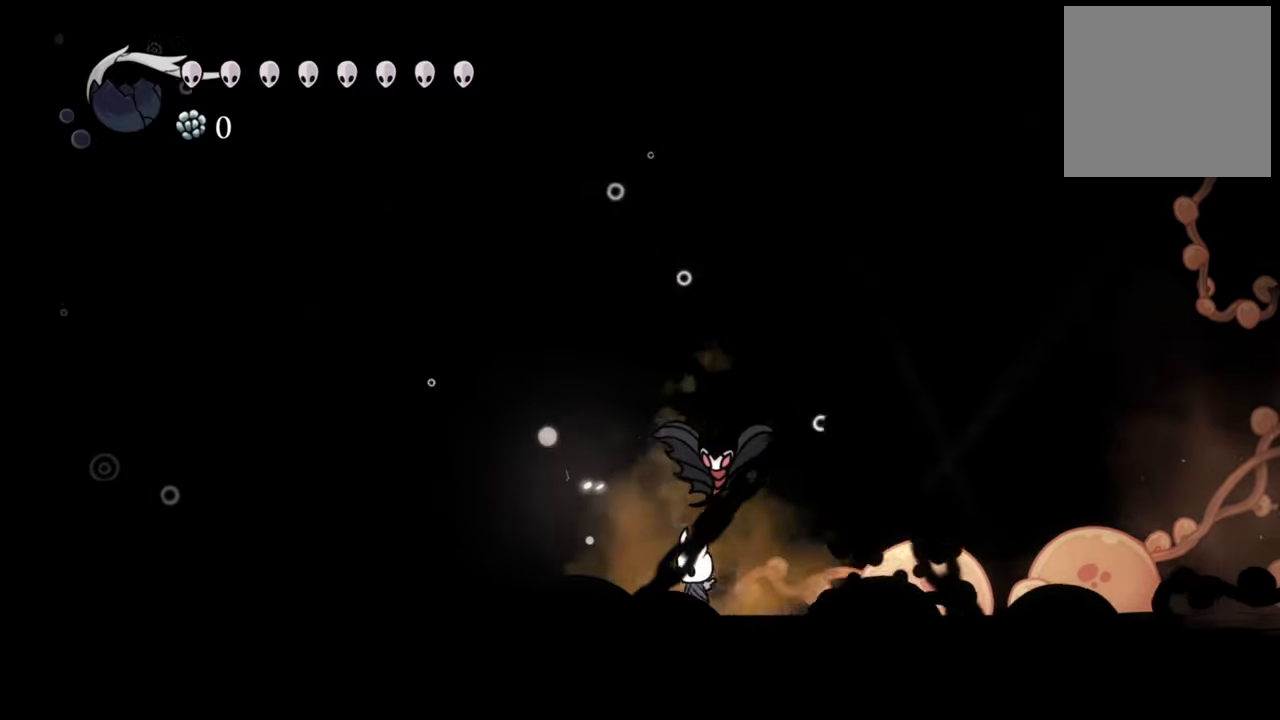
{"buttons": [], "events": []}
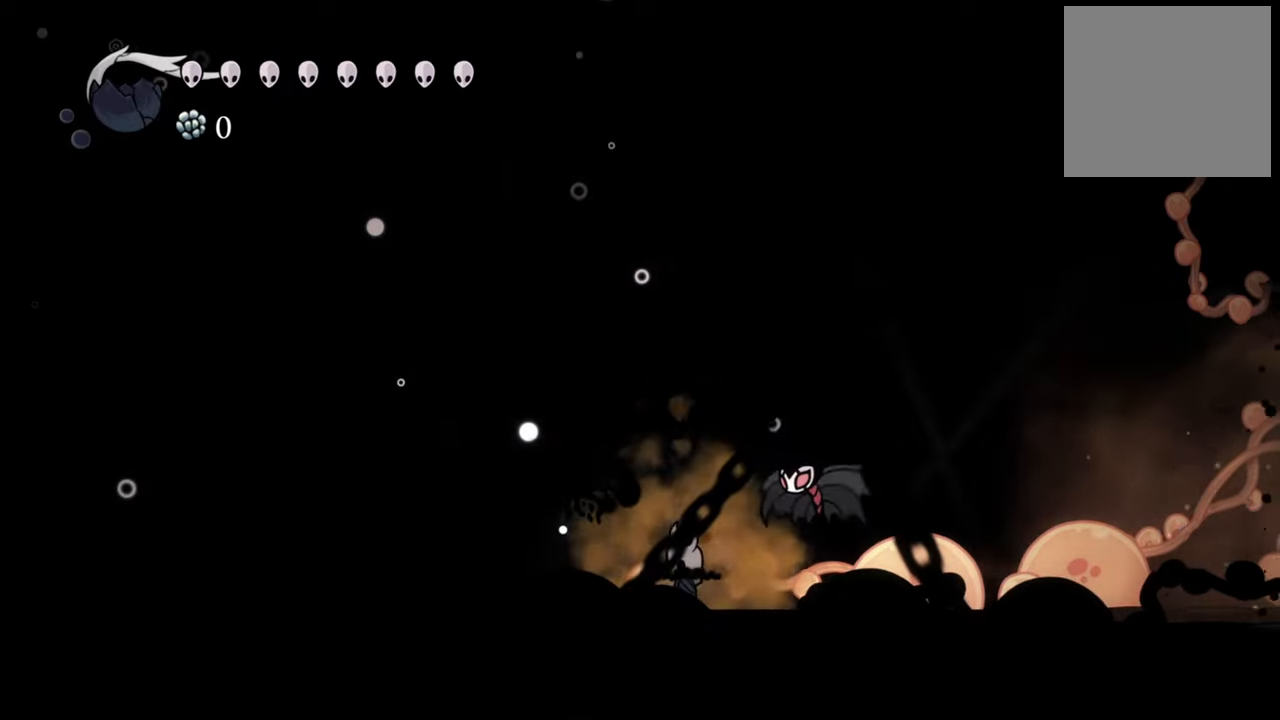
{"buttons": ["DPAD_RIGHT"], "events": [[480, "DPAD_RIGHT", "down"]]}
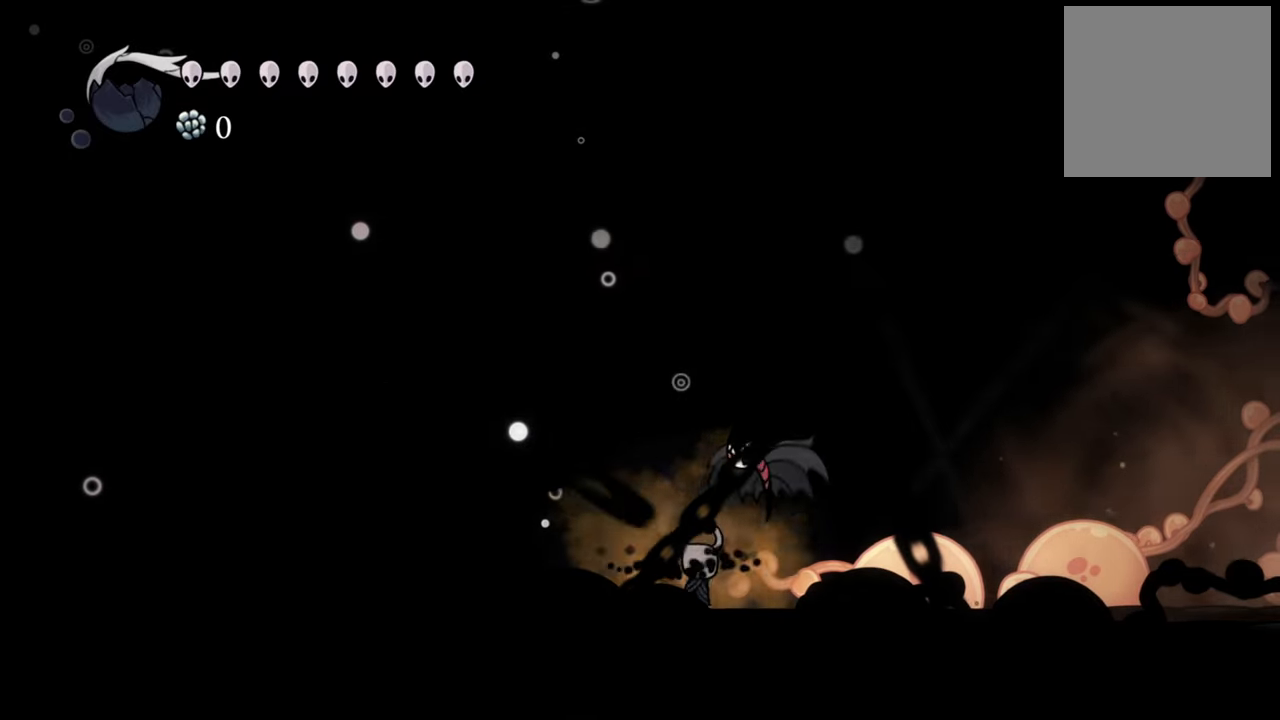
{"buttons": ["R2", "DPAD_RIGHT"], "events": [[380, "R2", "down"]]}
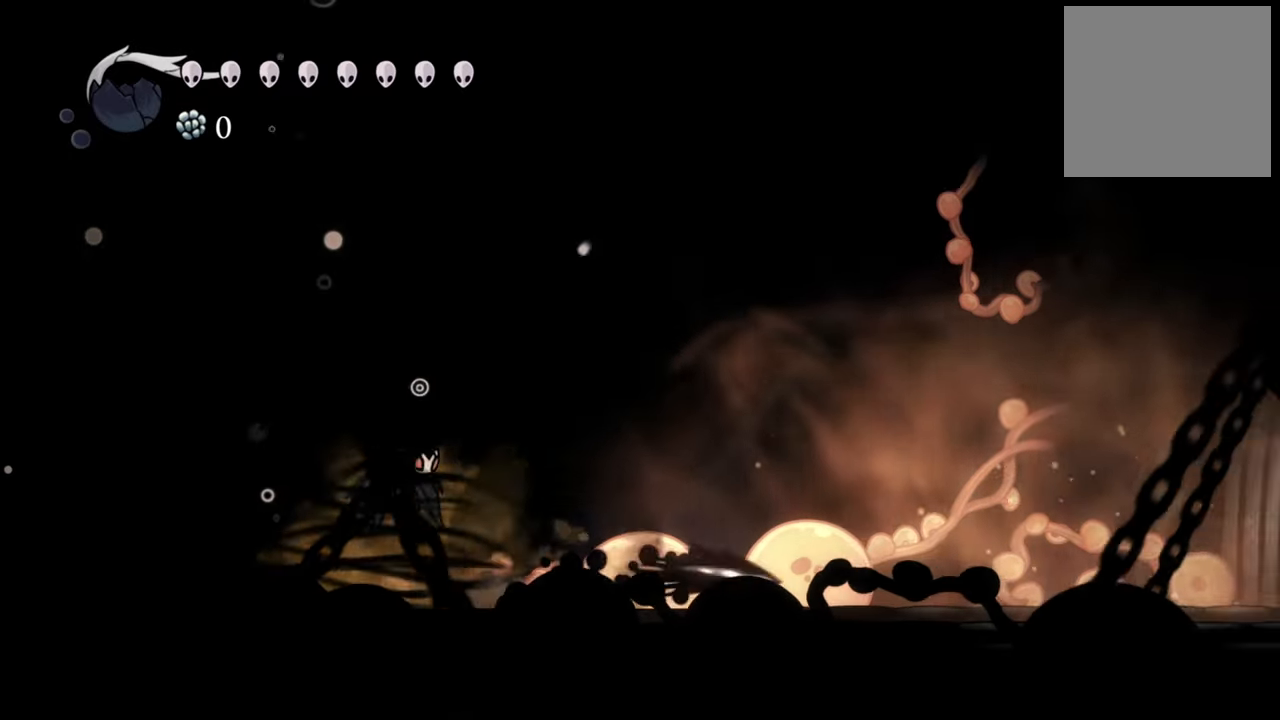
{"buttons": ["DPAD_RIGHT"], "events": [[140, "R2", "up"]]}